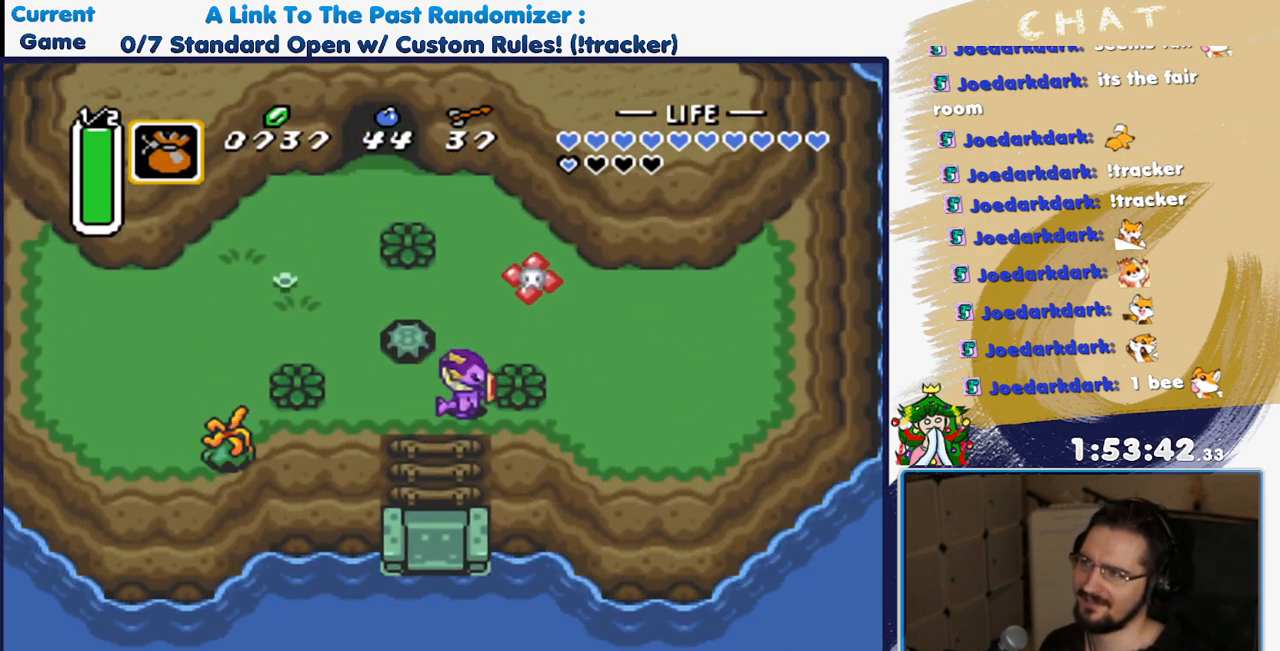
Gameplay with a controller (Nintendo layout); each line is a JSON object with the inputs held at the frame after it (dt_ms = milliseconds from this image to that frame). "events" lists button and stick changes between this image and that frame as [ms after this image, input, new state], when the widget could be followed in between. Not read: L3 R3 START Y.
{"dt_ms": 1000, "buttons": []}
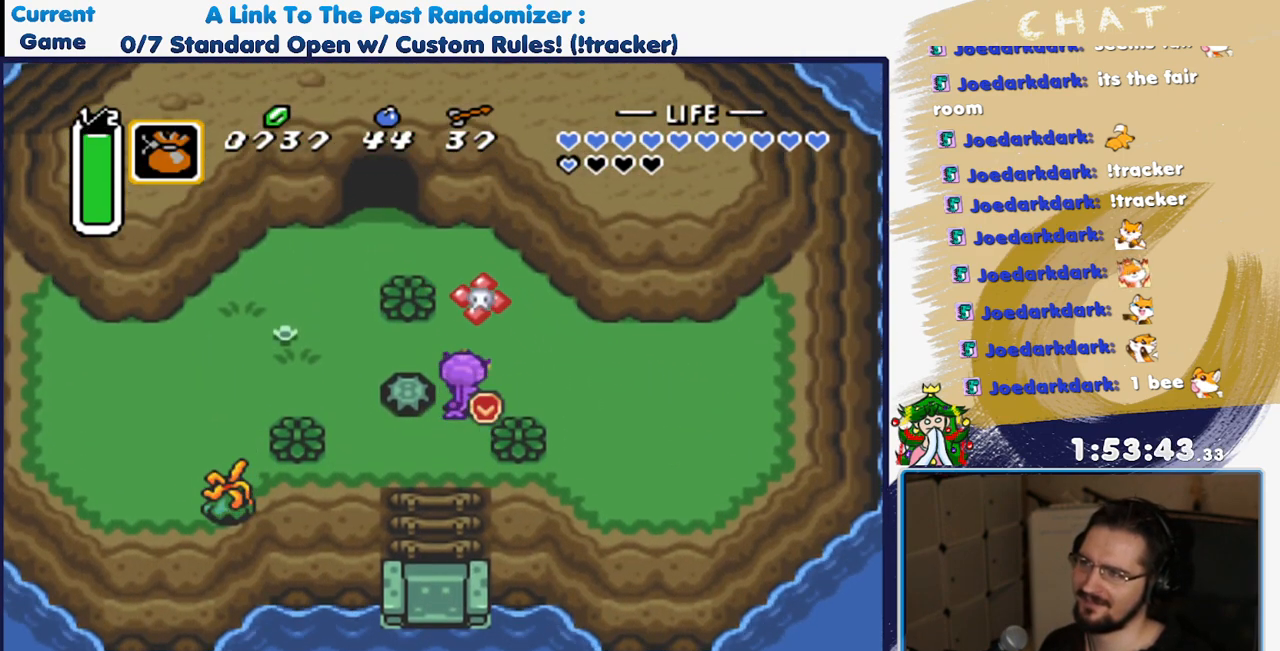
{"dt_ms": 500, "buttons": ["DPAD_DOWN"], "events": [[367, "DPAD_DOWN", "down"]]}
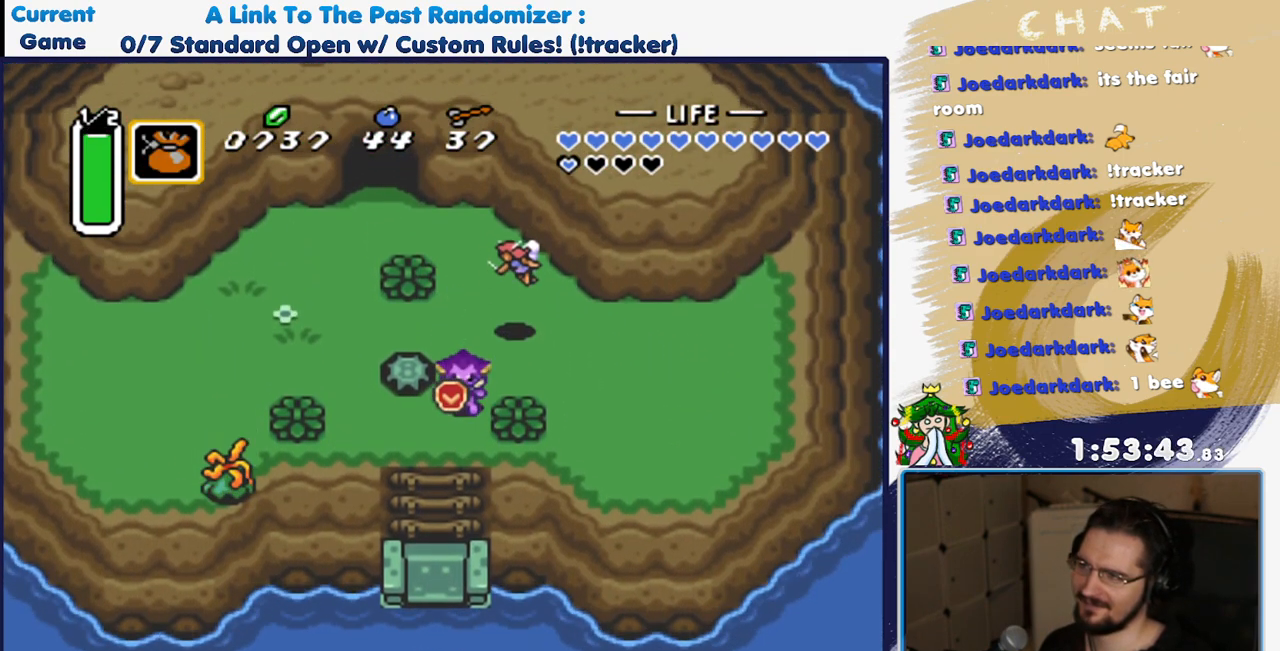
{"dt_ms": 500, "buttons": [], "events": [[33, "R1", "down"], [50, "DPAD_DOWN", "up"], [150, "R1", "up"], [233, "R1", "down"], [317, "R1", "up"], [383, "R1", "down"], [433, "R1", "up"]]}
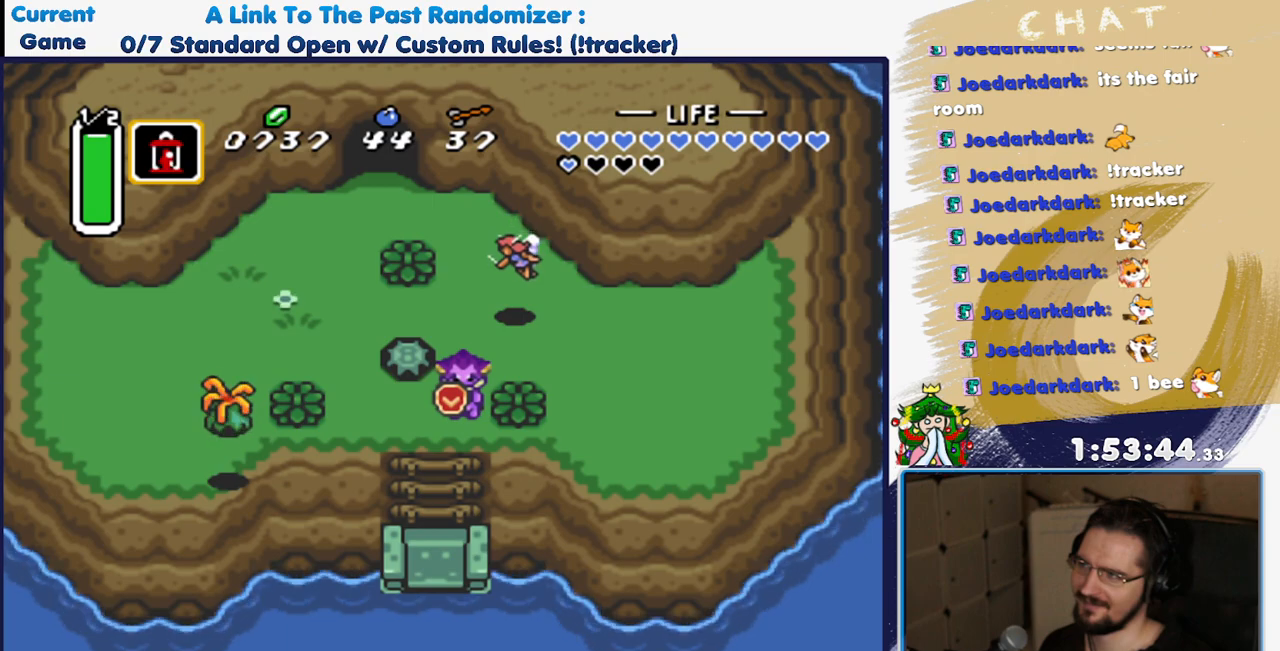
{"dt_ms": 500, "buttons": [], "events": [[17, "R1", "down"], [100, "R1", "up"], [167, "DPAD_LEFT", "down"], [283, "DPAD_LEFT", "up"]]}
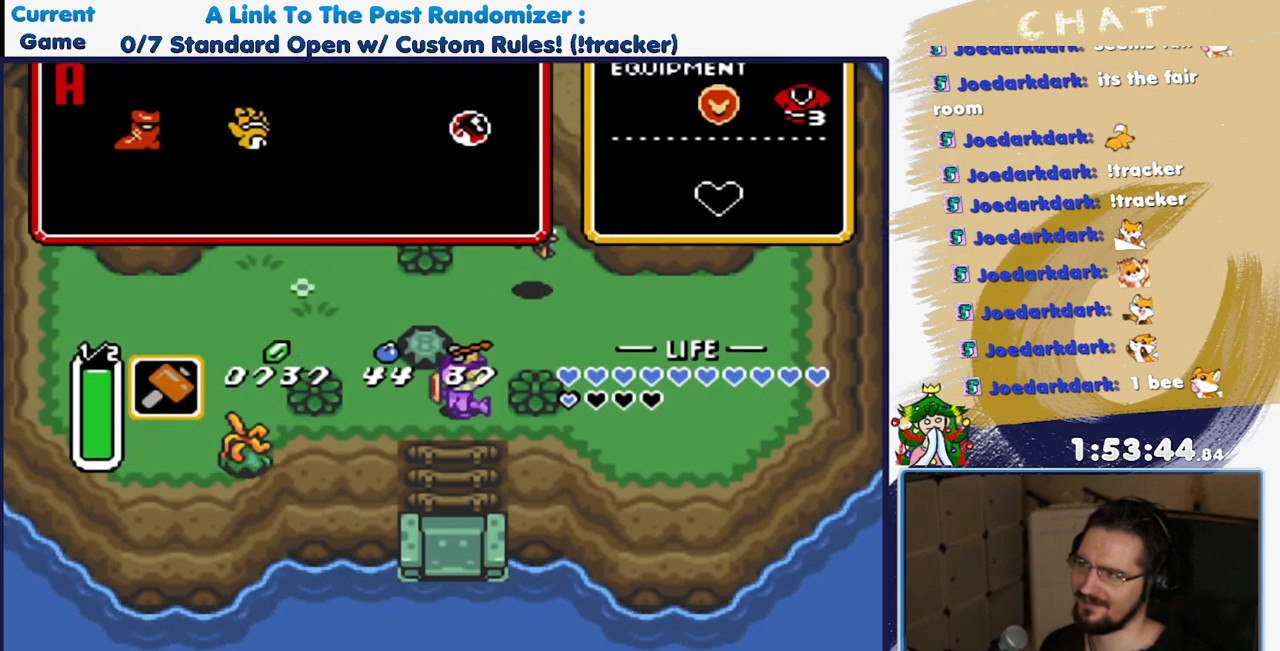
{"dt_ms": 500, "buttons": [], "events": []}
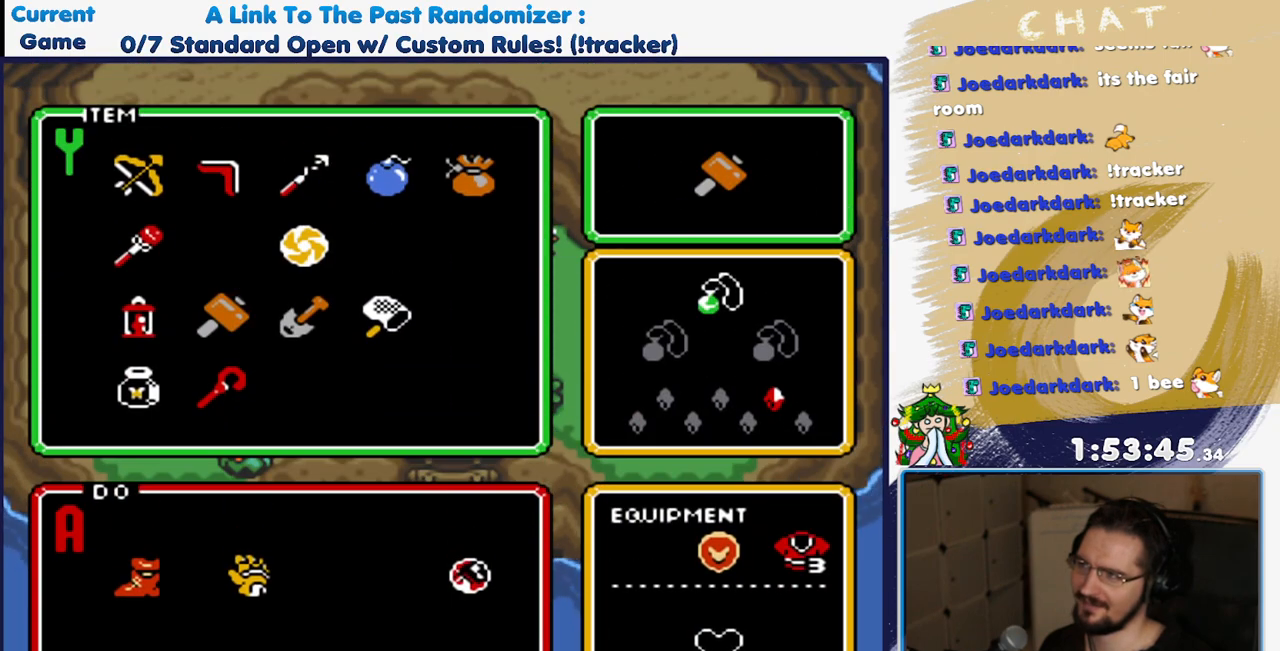
{"dt_ms": 500, "buttons": ["DPAD_RIGHT"], "events": [[333, "DPAD_RIGHT", "down"], [417, "DPAD_RIGHT", "up"], [500, "DPAD_RIGHT", "down"]]}
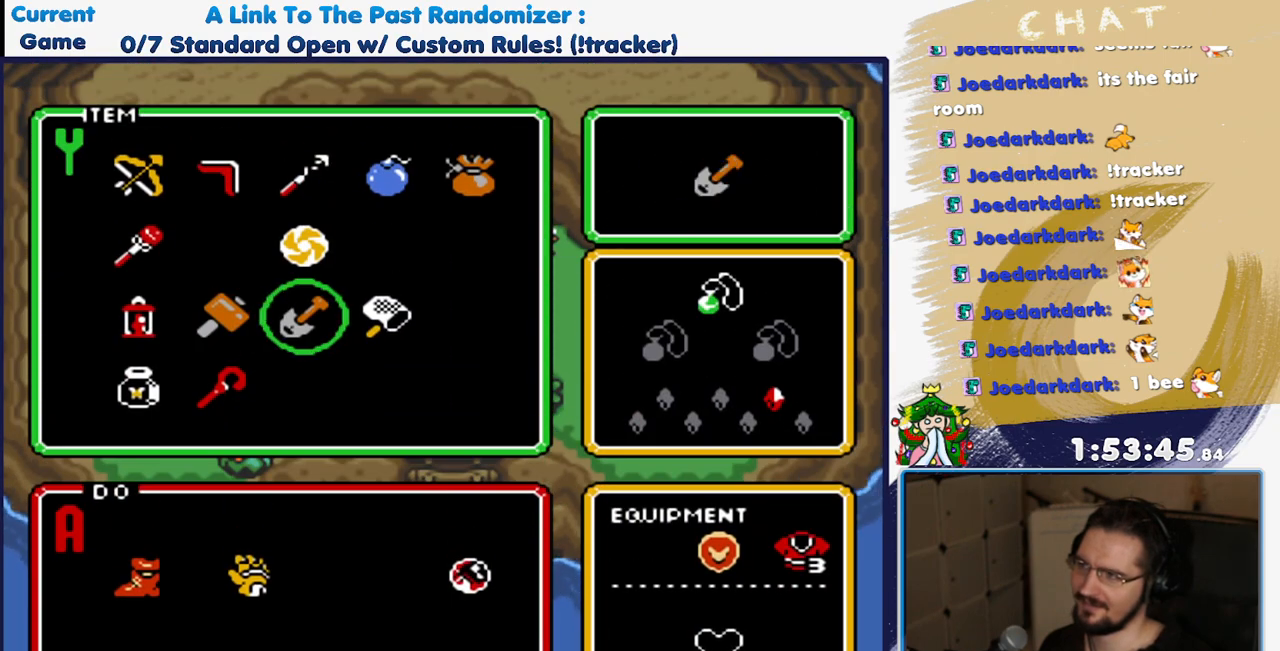
{"dt_ms": 500, "buttons": ["DPAD_RIGHT"], "events": [[133, "DPAD_RIGHT", "up"], [467, "DPAD_RIGHT", "down"]]}
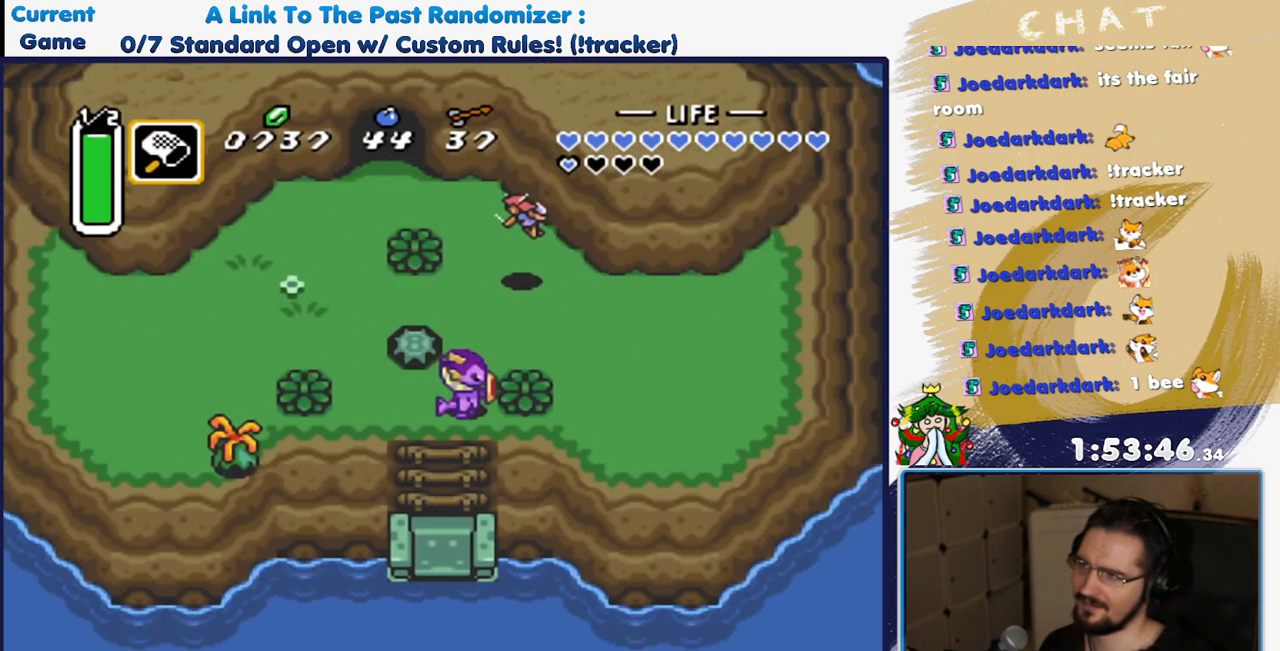
{"dt_ms": 500, "buttons": [], "events": [[17, "DPAD_UP", "down"], [183, "DPAD_RIGHT", "up"], [367, "DPAD_UP", "up"]]}
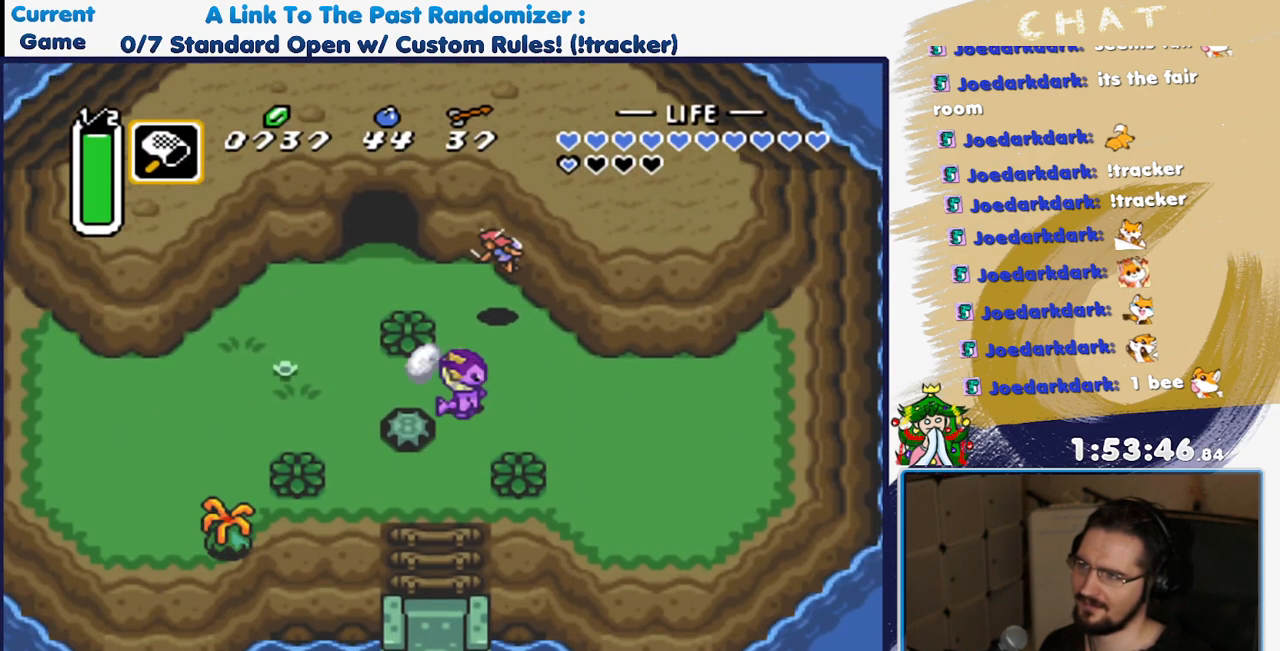
{"dt_ms": 500, "buttons": [], "events": []}
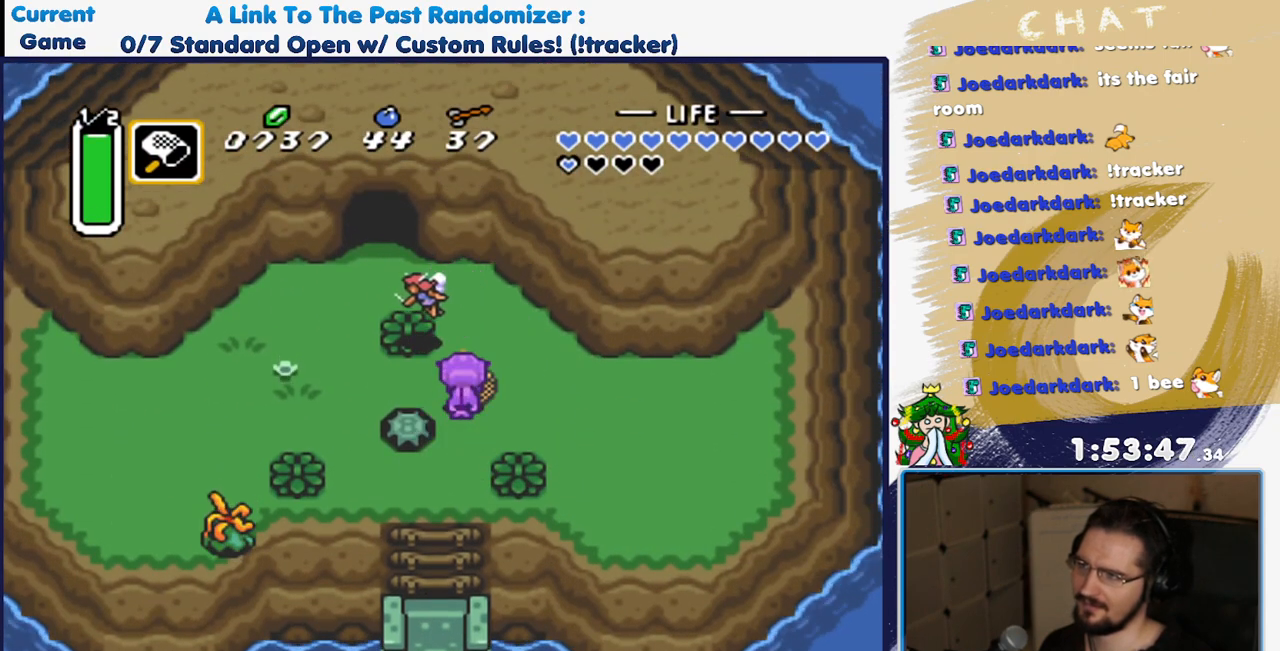
{"dt_ms": 500, "buttons": [], "events": [[117, "DPAD_UP", "down"], [217, "DPAD_UP", "up"]]}
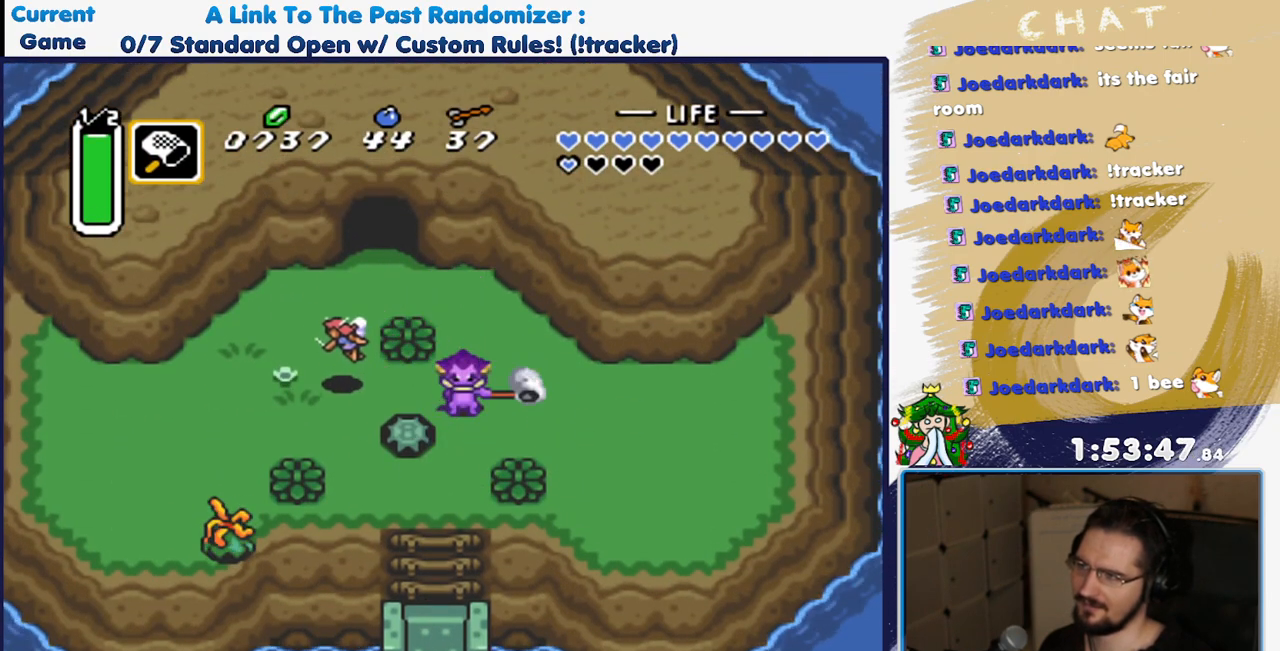
{"dt_ms": 500, "buttons": ["DPAD_LEFT"], "events": [[367, "DPAD_LEFT", "down"], [367, "DPAD_UP", "down"], [467, "DPAD_UP", "up"]]}
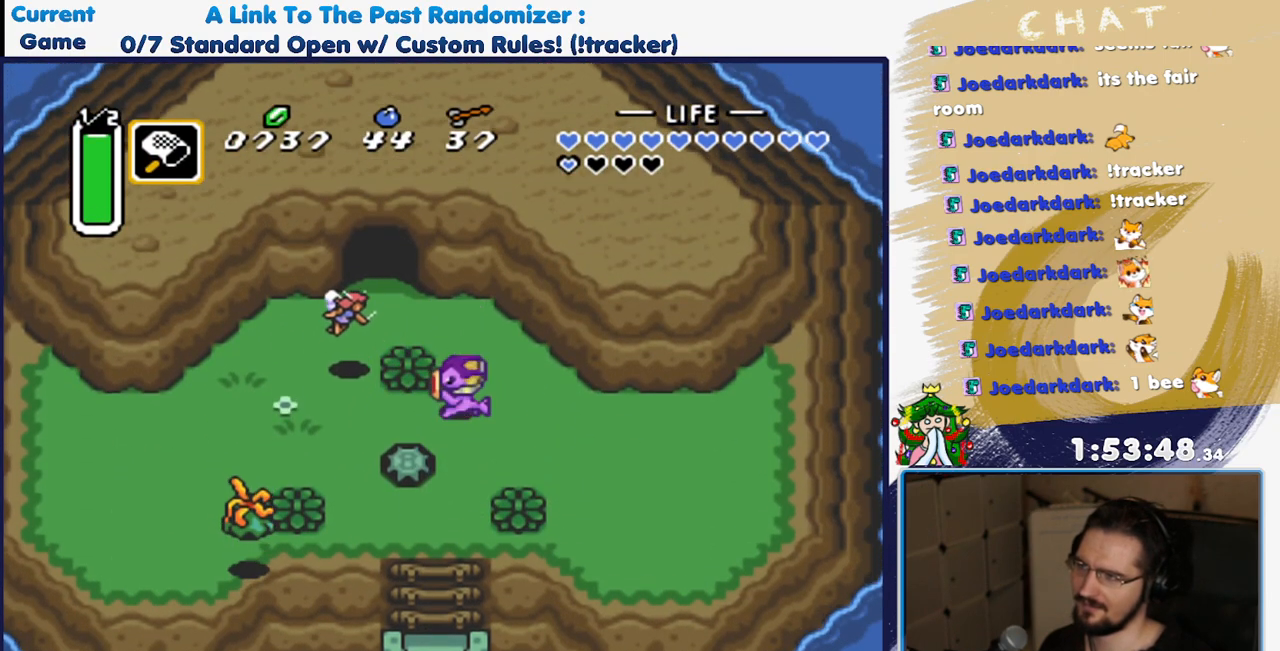
{"dt_ms": 500, "buttons": ["DPAD_UP"], "events": [[50, "DPAD_LEFT", "up"], [283, "DPAD_UP", "down"]]}
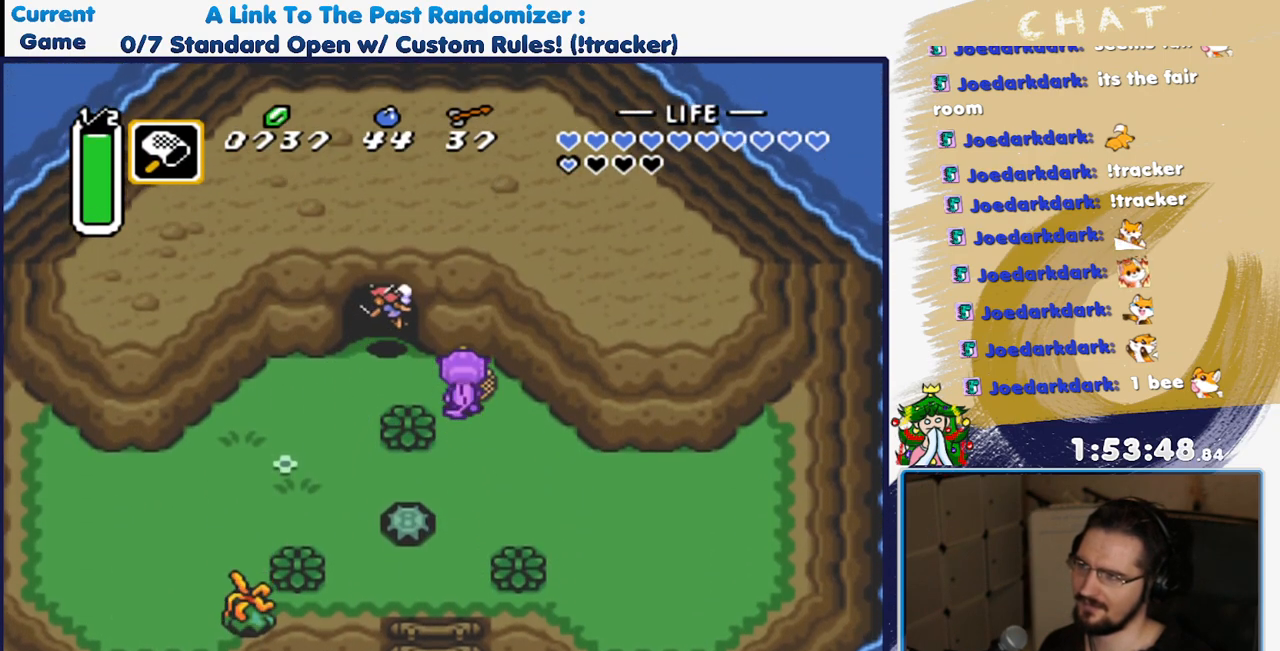
{"dt_ms": 500, "buttons": [], "events": [[67, "DPAD_UP", "up"]]}
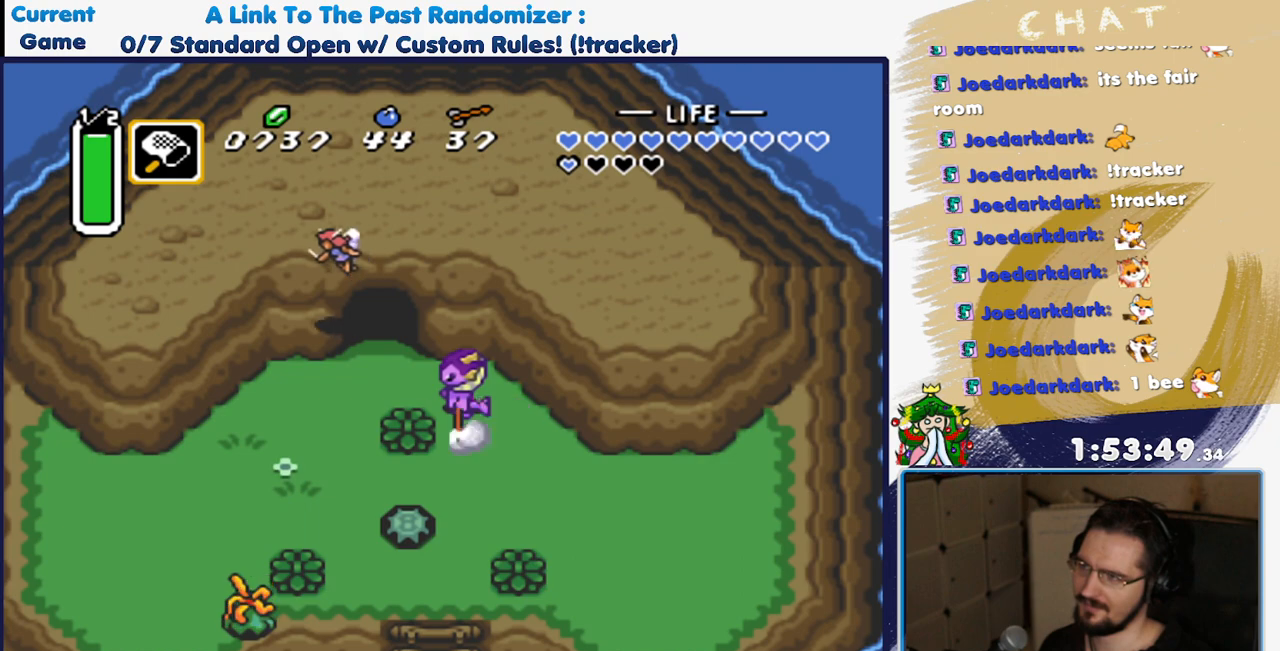
{"dt_ms": 500, "buttons": ["DPAD_LEFT"], "events": [[150, "DPAD_LEFT", "down"]]}
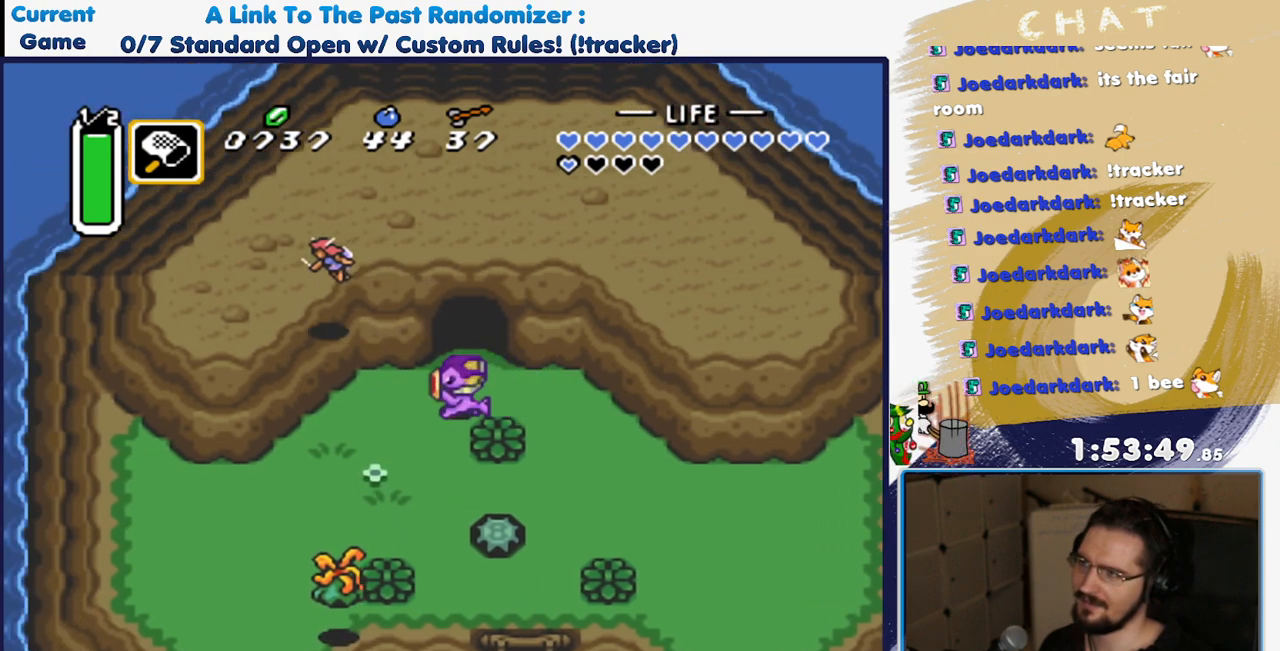
{"dt_ms": 500, "buttons": ["DPAD_UP"], "events": [[333, "DPAD_LEFT", "up"], [433, "DPAD_UP", "down"]]}
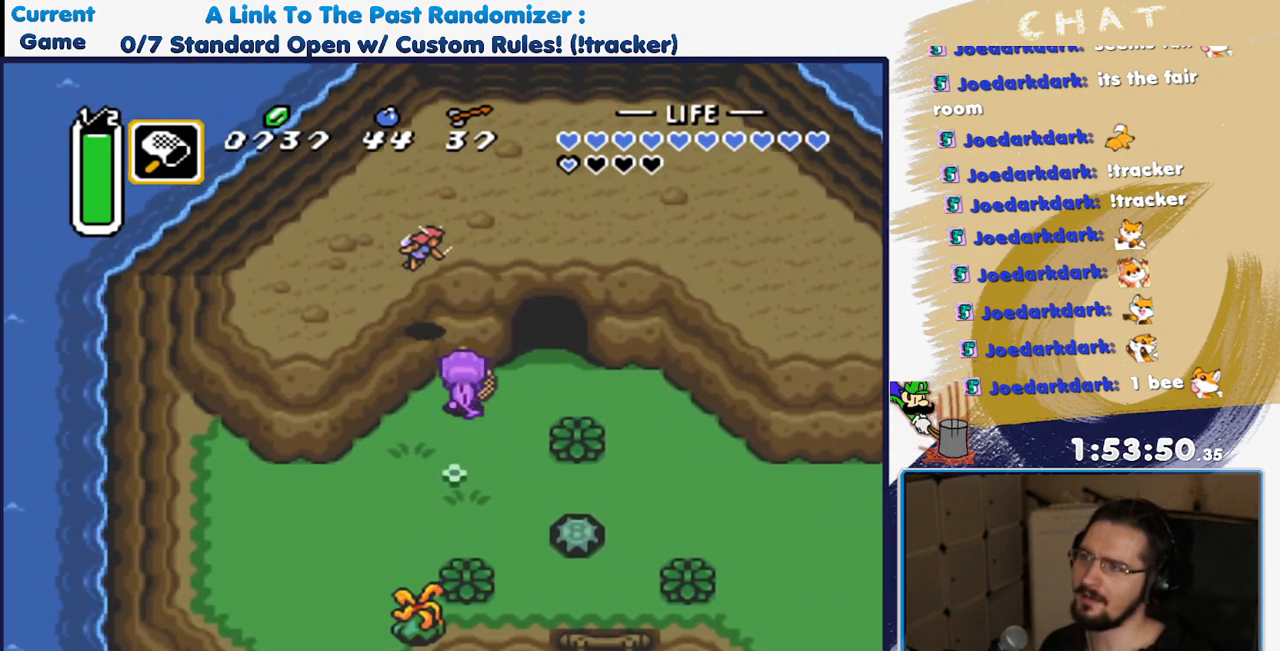
{"dt_ms": 500, "buttons": ["DPAD_RIGHT"], "events": [[83, "DPAD_UP", "up"], [400, "DPAD_RIGHT", "down"]]}